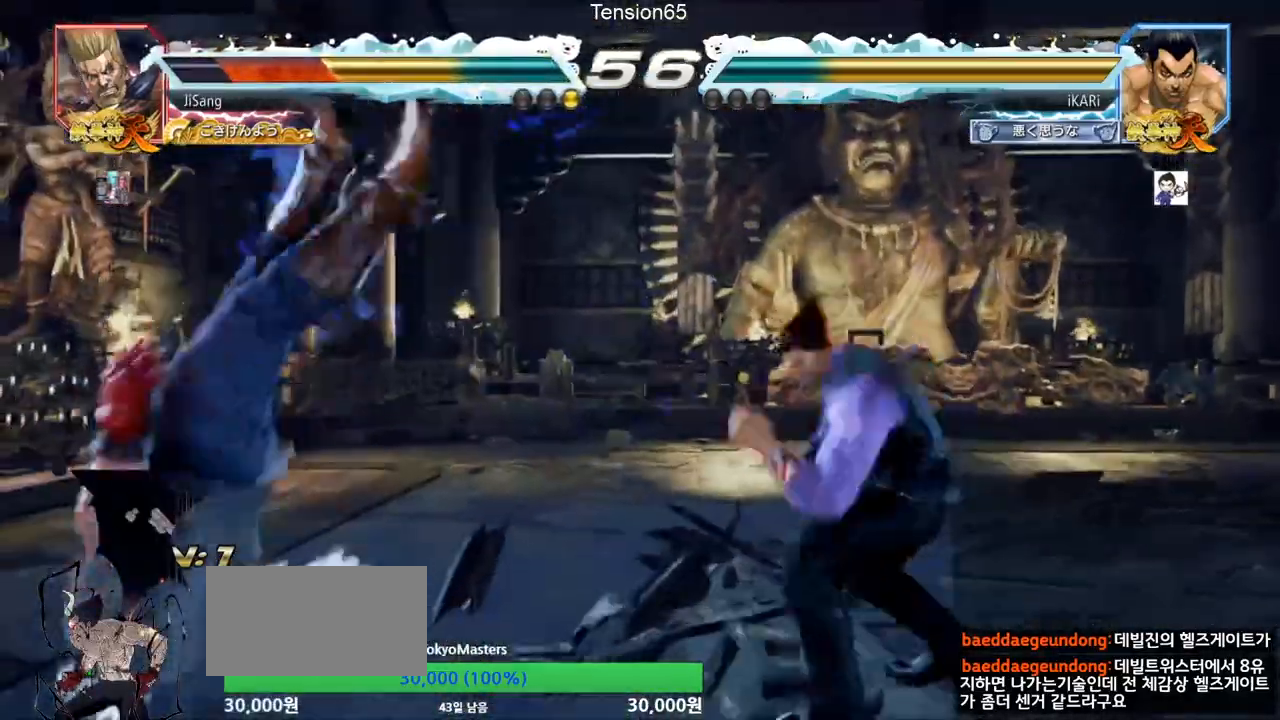
Gameplay with a controller (arcade stick); each line is a JSON object with the inputs held at the frame after it. "events" lists button and stick changes between this image and that frame as [ms after this image, input, new state], when the widget could be followed in between. Not read: L3 R3.
{"buttons": [], "left_stick": "center", "events": [[16, "left_stick", "left"], [100, "left_stick", "center"], [150, "left_stick", "right"], [183, "CROSS", "down"], [233, "CROSS", "up"], [283, "SQUARE", "down"], [333, "SQUARE", "up"], [400, "SQUARE", "down"], [433, "left_stick", "center"], [500, "SQUARE", "up"]]}
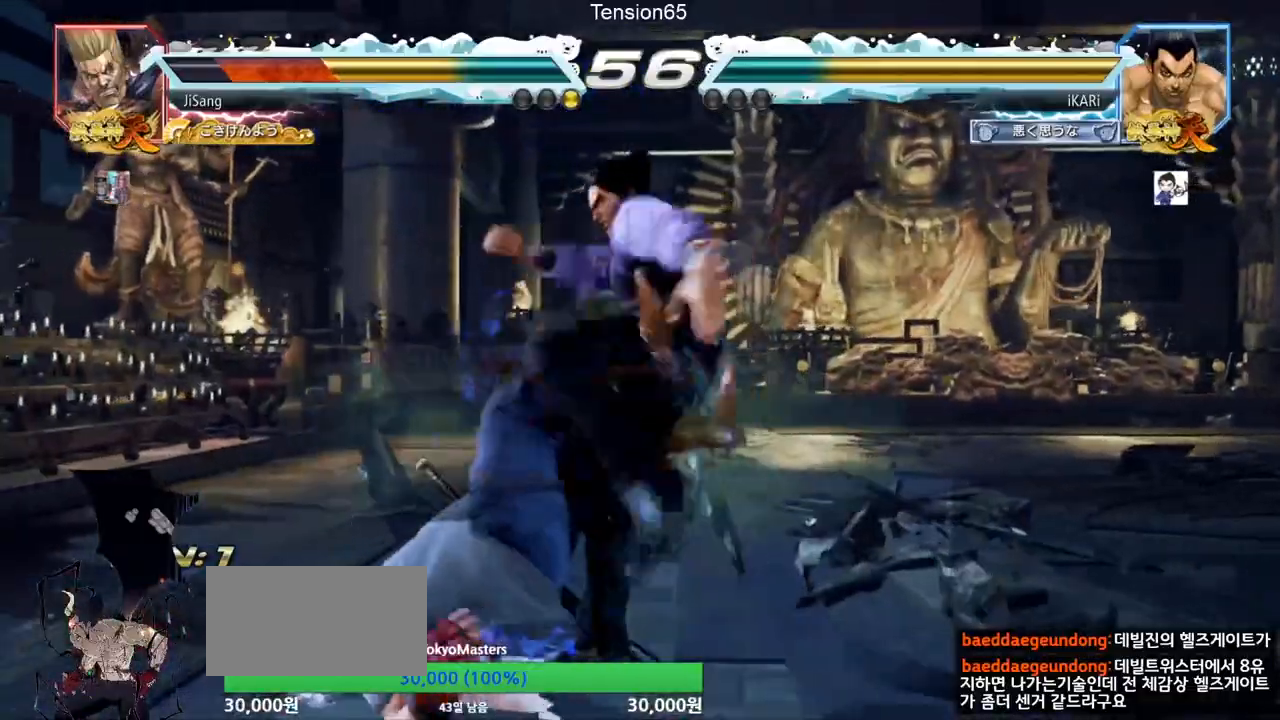
{"buttons": [], "left_stick": "center", "events": []}
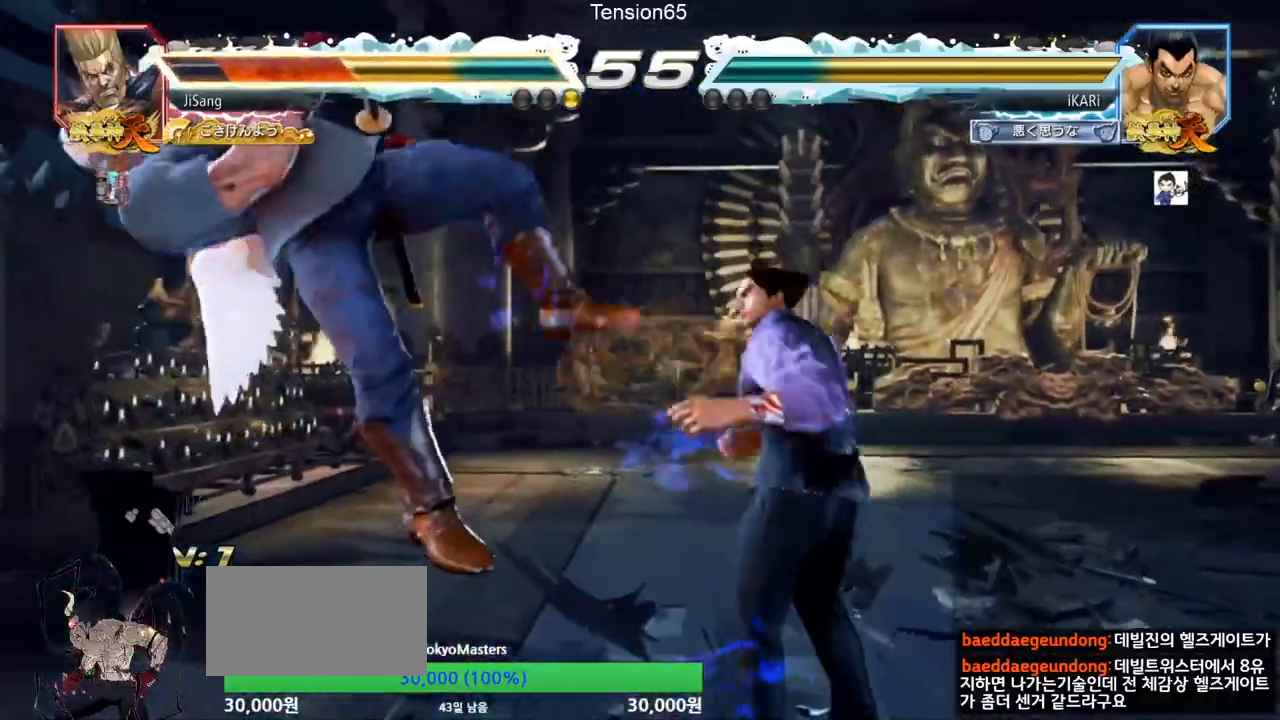
{"buttons": [], "left_stick": "center", "events": [[50, "left_stick", "left"], [100, "left_stick", "center"], [116, "SQUARE", "down"], [150, "TRIANGLE", "down"], [183, "SQUARE", "up"], [200, "TRIANGLE", "up"], [333, "CIRCLE", "down"], [367, "CIRCLE", "up"], [433, "CIRCLE", "down"], [467, "CIRCLE", "up"]]}
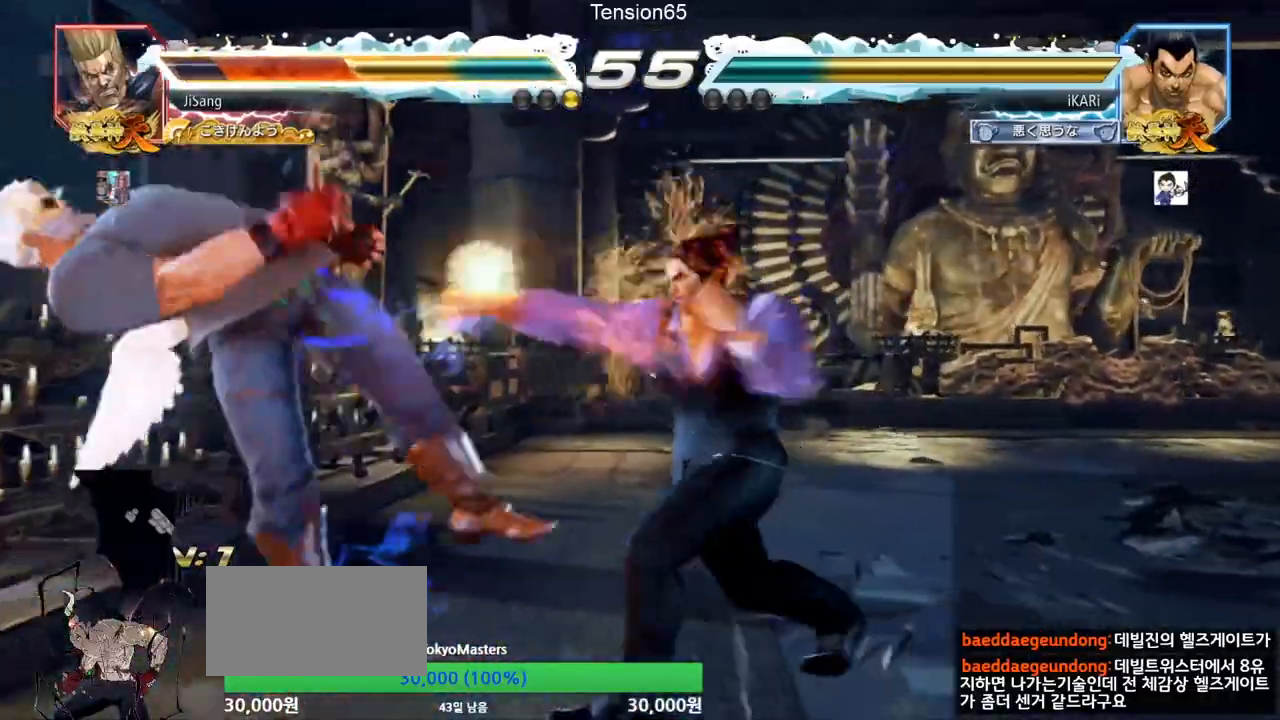
{"buttons": ["TRIANGLE"], "left_stick": "center", "events": [[33, "CIRCLE", "down"], [67, "CIRCLE", "up"], [100, "CIRCLE", "down"], [150, "CIRCLE", "up"], [184, "CROSS", "down"], [234, "CROSS", "up"], [334, "TRIANGLE", "down"], [384, "TRIANGLE", "up"], [434, "TRIANGLE", "down"], [450, "TRIANGLE", "up"], [501, "TRIANGLE", "down"]]}
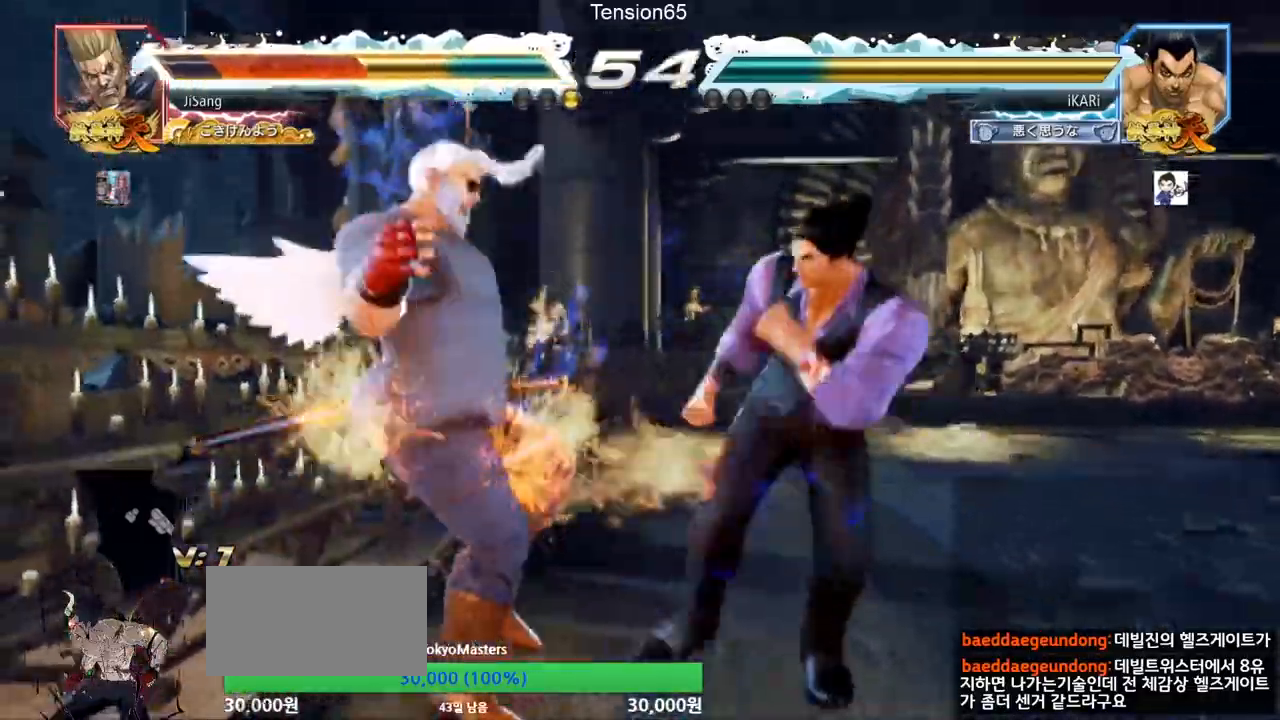
{"buttons": [], "left_stick": "center", "events": [[66, "TRIANGLE", "up"], [100, "TRIANGLE", "down"], [150, "TRIANGLE", "up"], [183, "TRIANGLE", "down"], [467, "TRIANGLE", "up"]]}
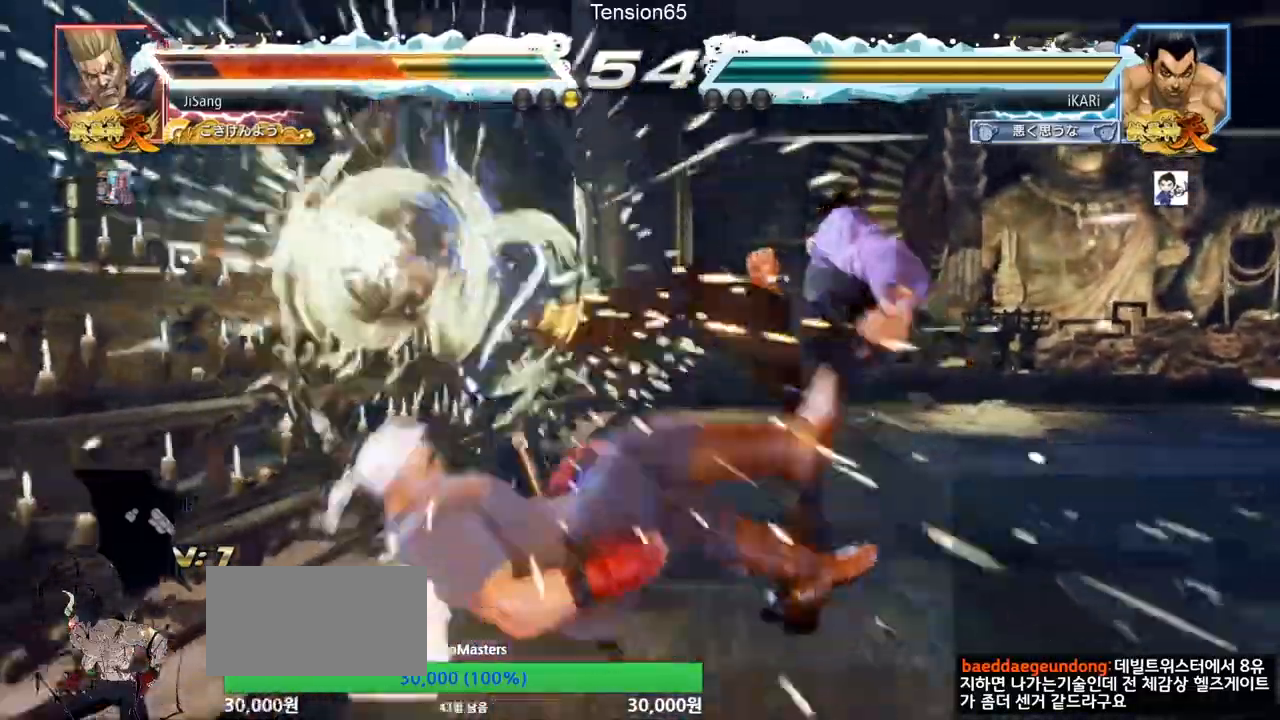
{"buttons": [], "left_stick": "center", "events": [[167, "left_stick", "right"], [217, "left_stick", "down-right"], [250, "CIRCLE", "down"], [300, "CIRCLE", "up"], [350, "TRIANGLE", "down"], [400, "TRIANGLE", "up"], [467, "left_stick", "center"]]}
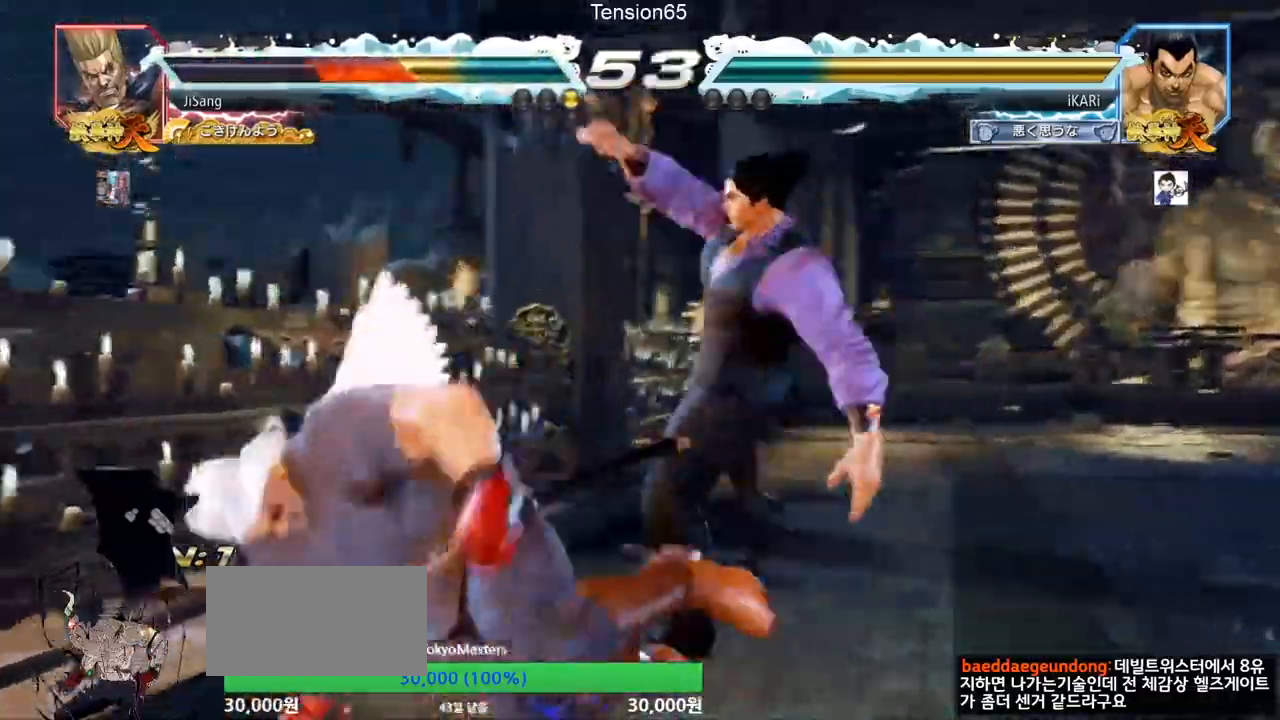
{"buttons": [], "left_stick": "center"}
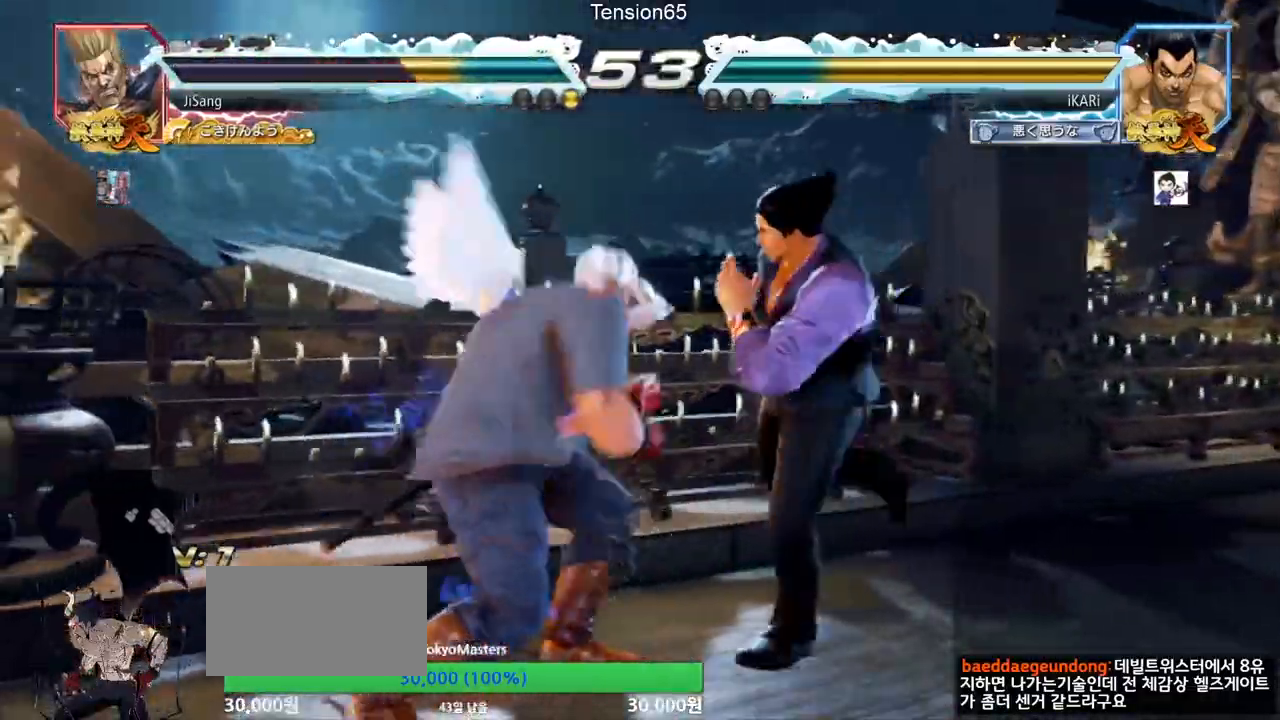
{"buttons": [], "left_stick": "down", "events": [[33, "left_stick", "right"], [317, "left_stick", "center"], [467, "left_stick", "down"]]}
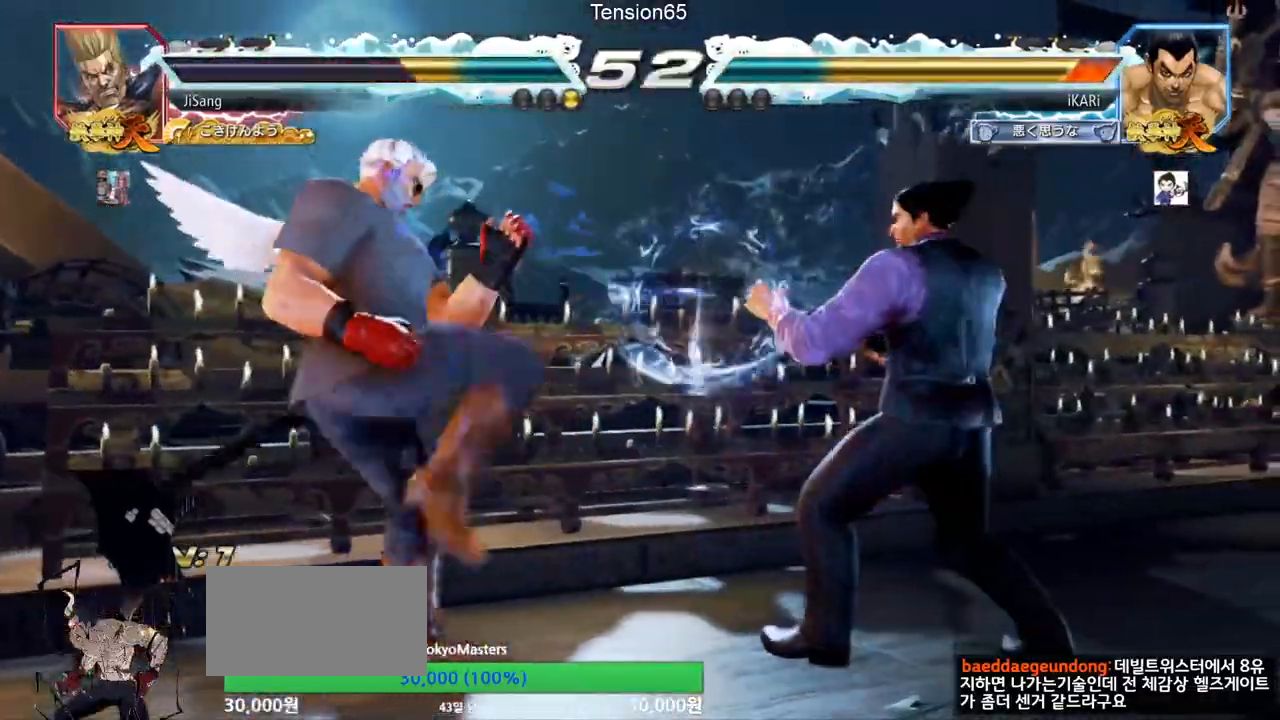
{"buttons": [], "left_stick": "right", "events": [[16, "left_stick", "center"], [133, "left_stick", "right"], [183, "left_stick", "center"], [250, "left_stick", "right"]]}
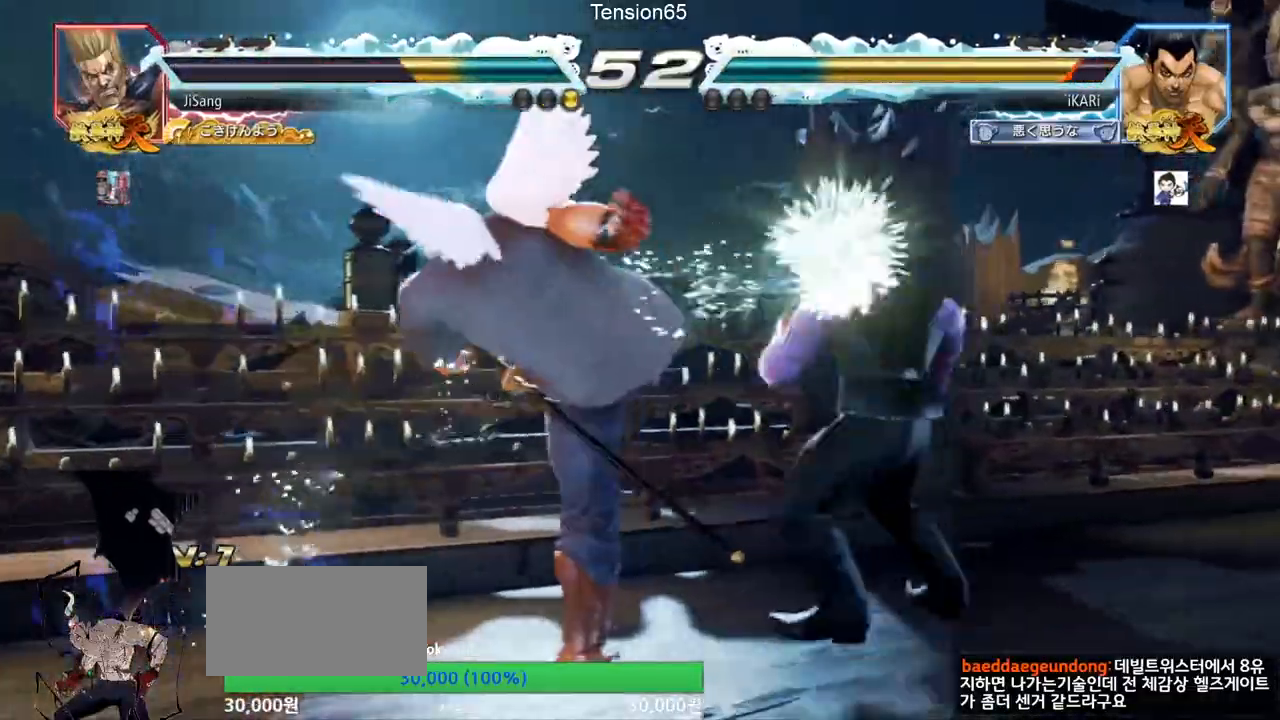
{"buttons": [], "left_stick": "right", "events": [[117, "left_stick", "center"], [384, "left_stick", "right"]]}
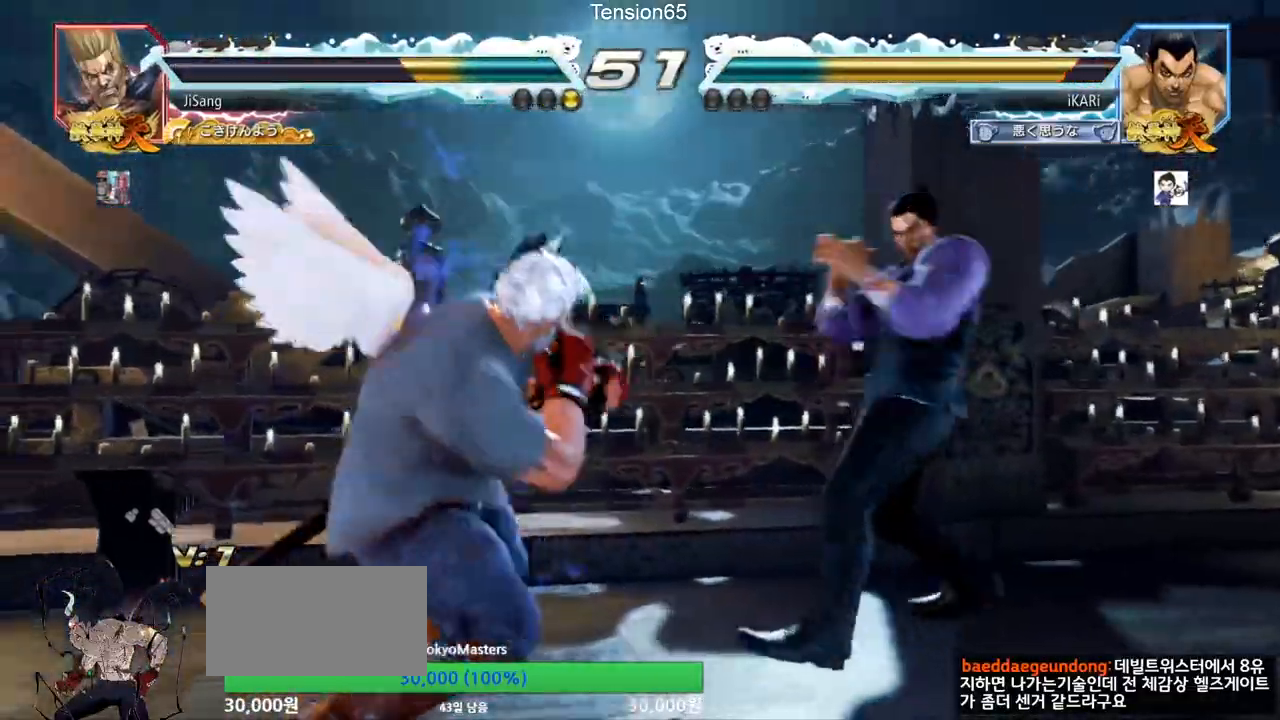
{"buttons": [], "left_stick": "right", "events": [[250, "left_stick", "center"], [400, "left_stick", "right"]]}
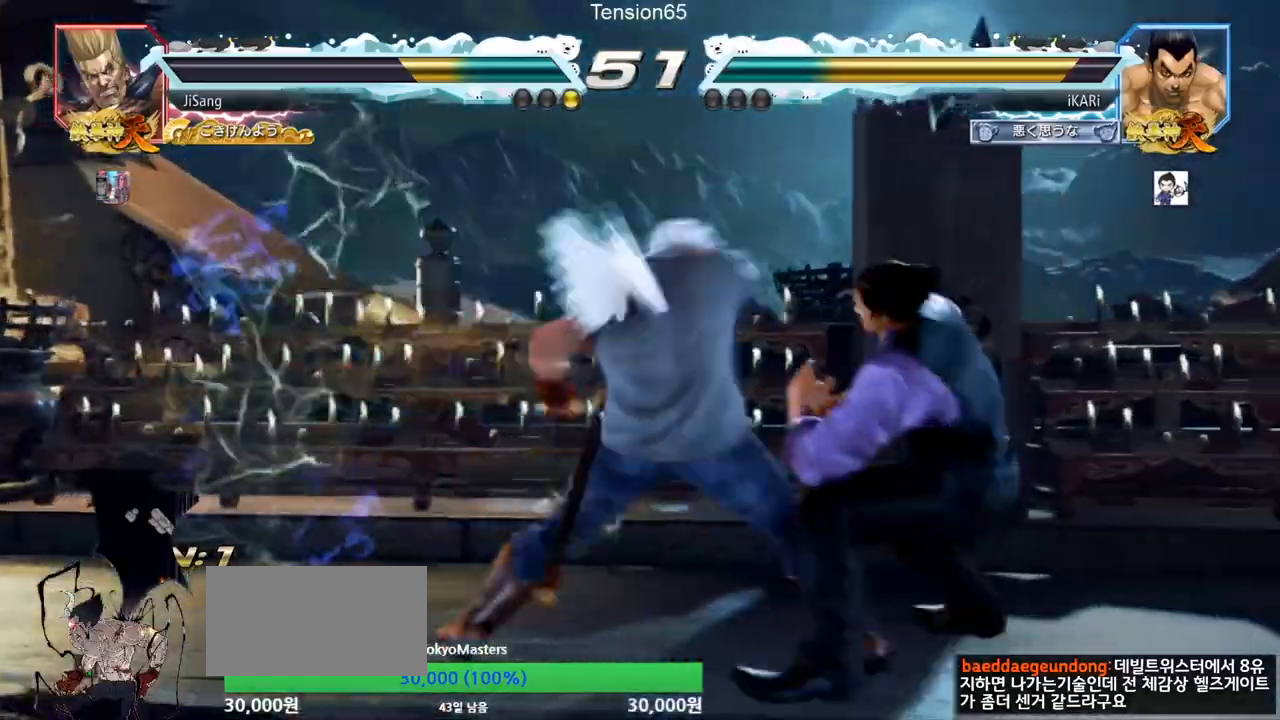
{"buttons": [], "left_stick": "center", "events": [[317, "left_stick", "center"]]}
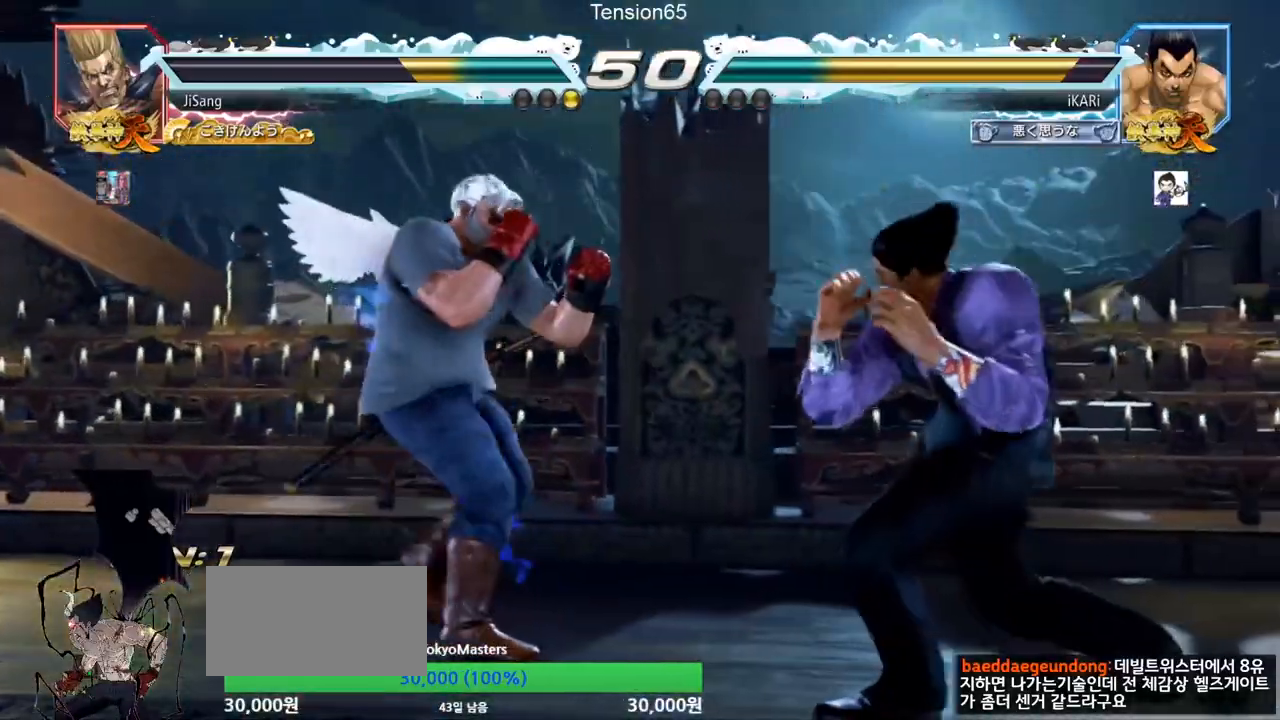
{"buttons": [], "left_stick": "center", "events": [[183, "left_stick", "right"], [400, "left_stick", "down"], [467, "left_stick", "center"]]}
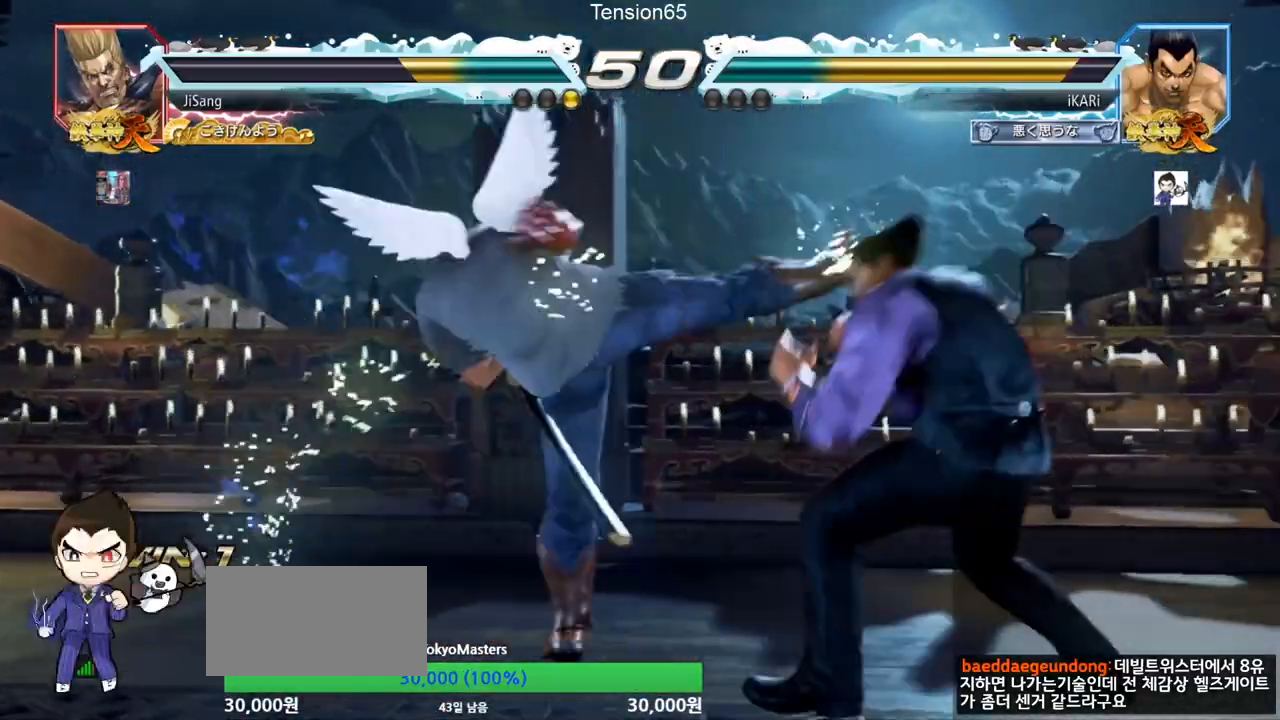
{"buttons": [], "left_stick": "center", "events": [[200, "left_stick", "down-left"], [217, "TRIANGLE", "down"], [250, "TRIANGLE", "up"], [284, "left_stick", "center"]]}
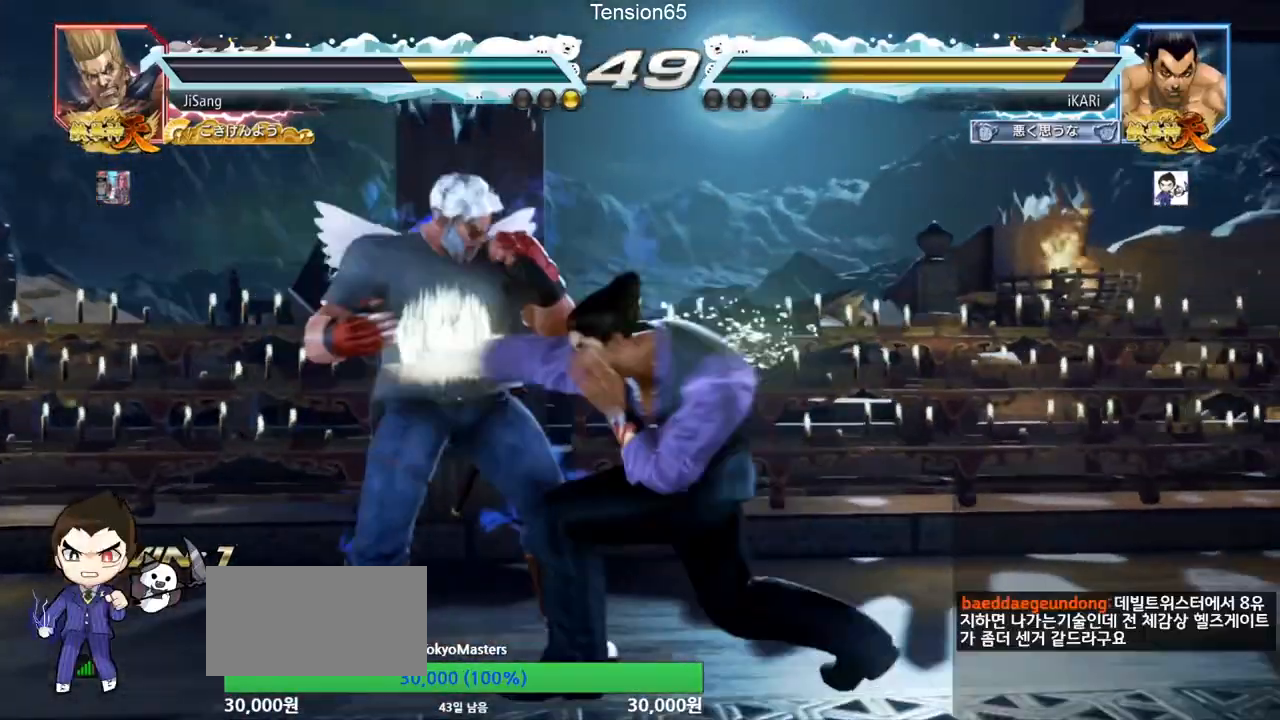
{"buttons": [], "left_stick": "right", "events": [[300, "left_stick", "right"]]}
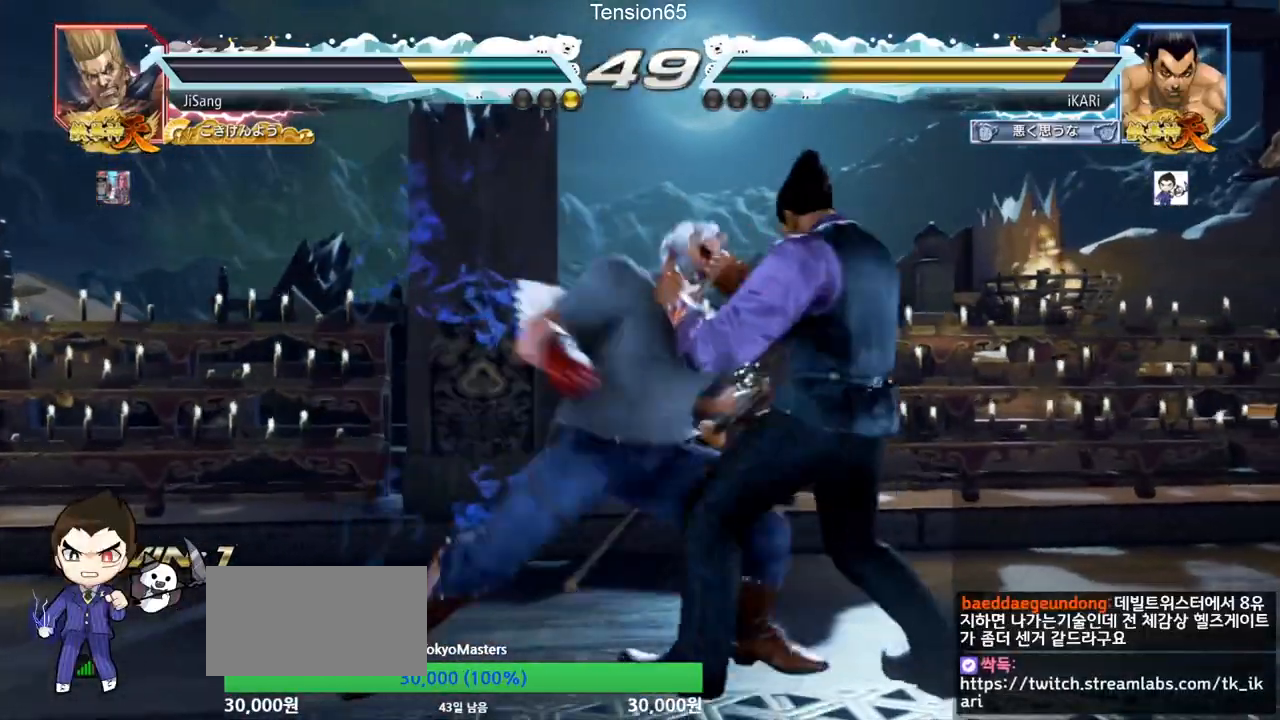
{"buttons": [], "left_stick": "center", "events": [[317, "left_stick", "down"], [450, "left_stick", "center"]]}
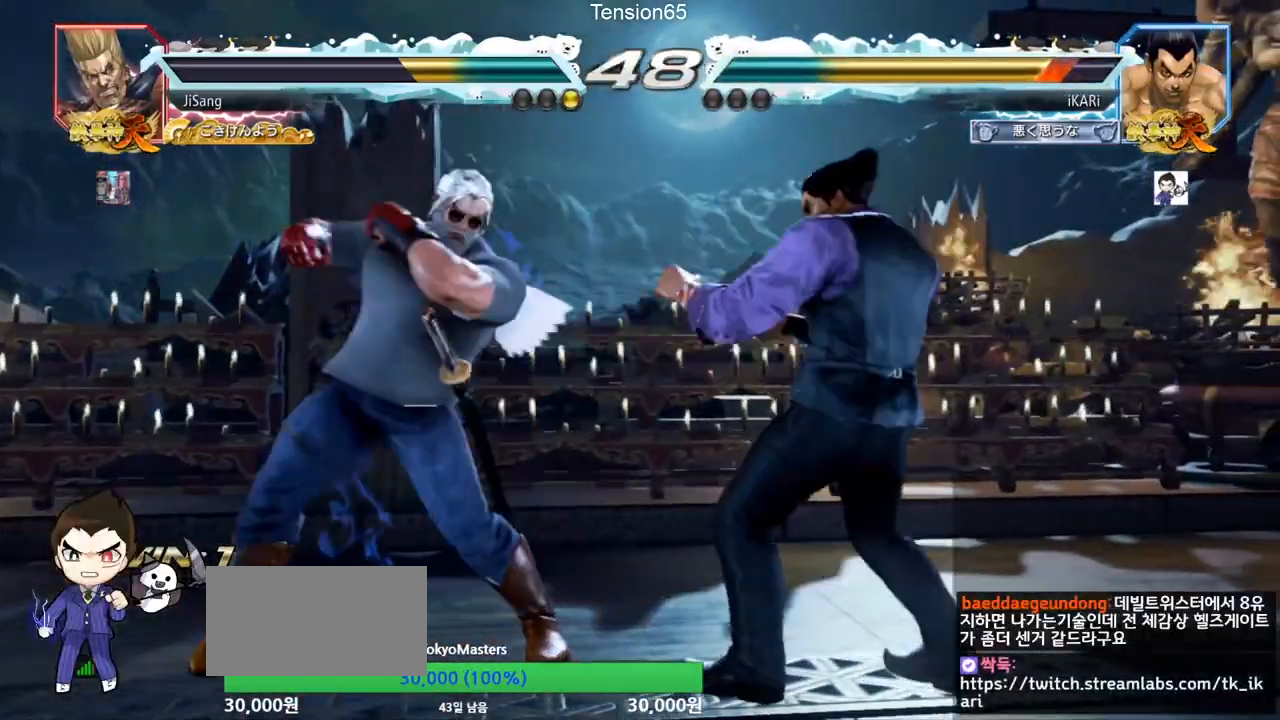
{"buttons": [], "left_stick": "center", "events": [[16, "left_stick", "right"], [66, "left_stick", "center"], [116, "left_stick", "right"], [383, "left_stick", "center"], [467, "CIRCLE", "down"], [500, "CIRCLE", "up"]]}
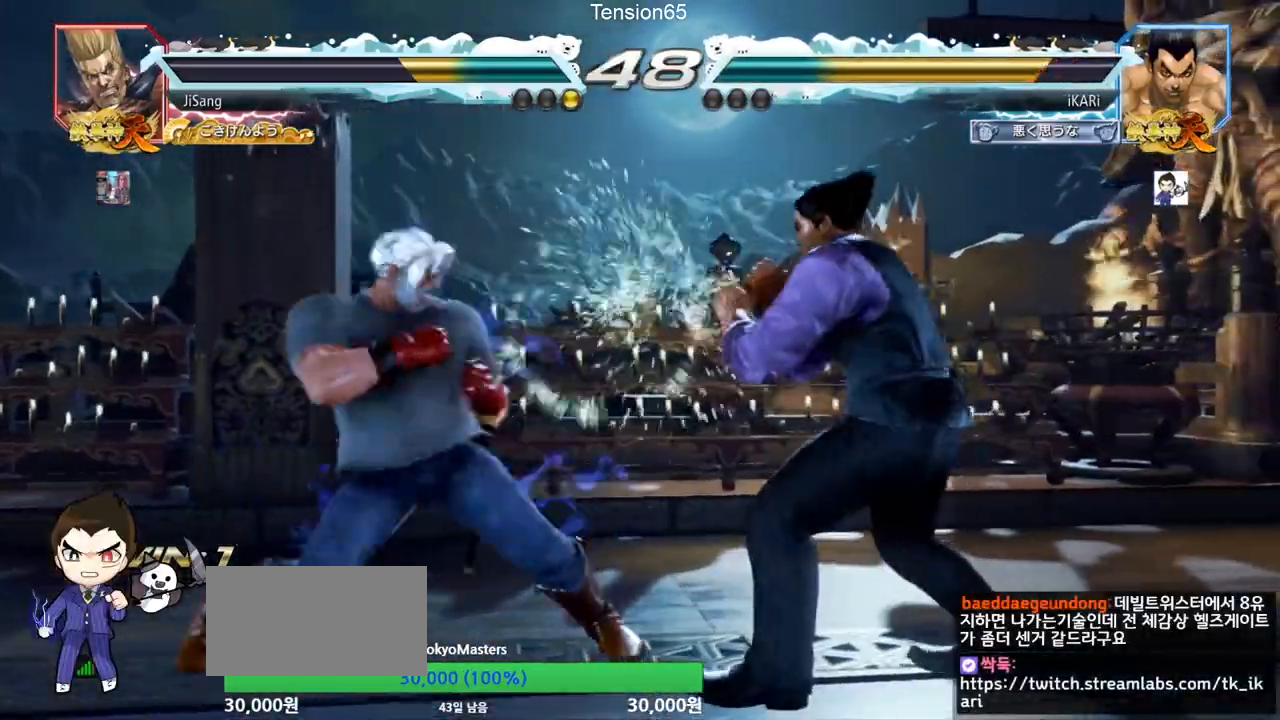
{"buttons": ["TRIANGLE"], "left_stick": "center", "events": [[50, "TRIANGLE", "down"], [100, "TRIANGLE", "up"], [133, "TRIANGLE", "down"], [184, "TRIANGLE", "up"], [350, "TRIANGLE", "down"]]}
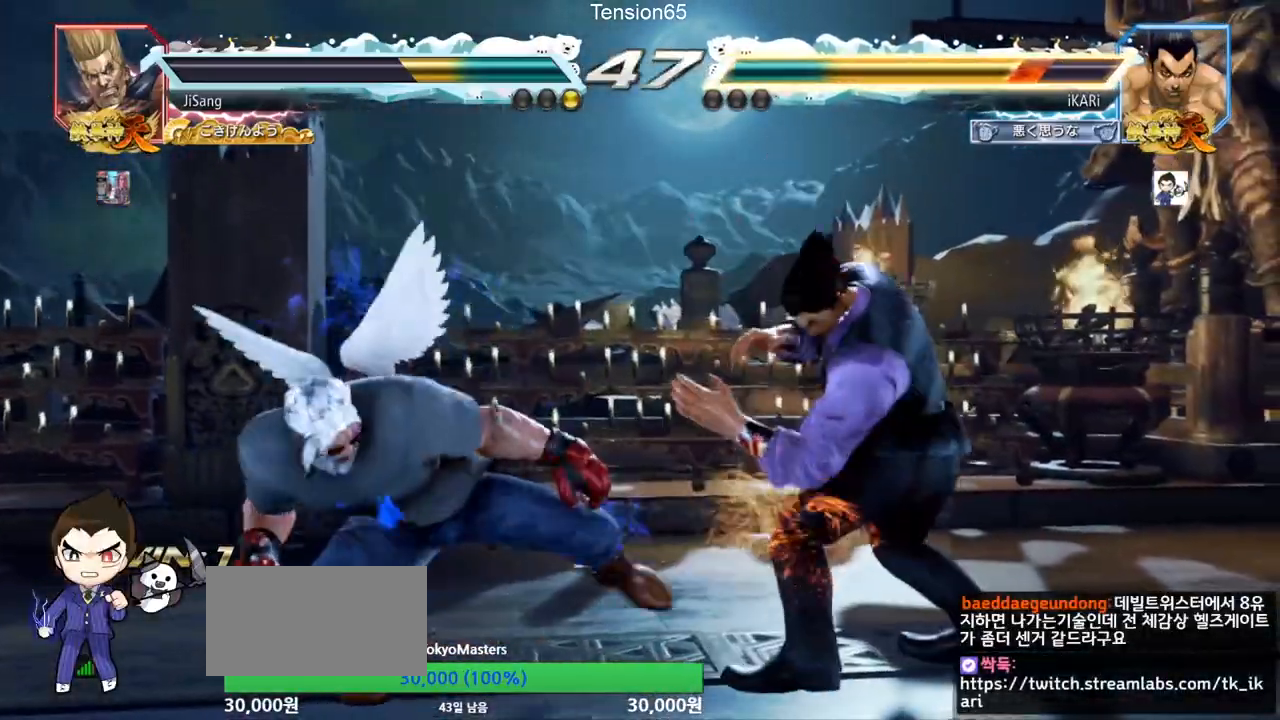
{"buttons": [], "left_stick": "center", "events": [[16, "TRIANGLE", "up"], [33, "left_stick", "right"], [116, "left_stick", "center"], [200, "left_stick", "right"], [266, "left_stick", "center"], [350, "left_stick", "right"], [467, "left_stick", "center"]]}
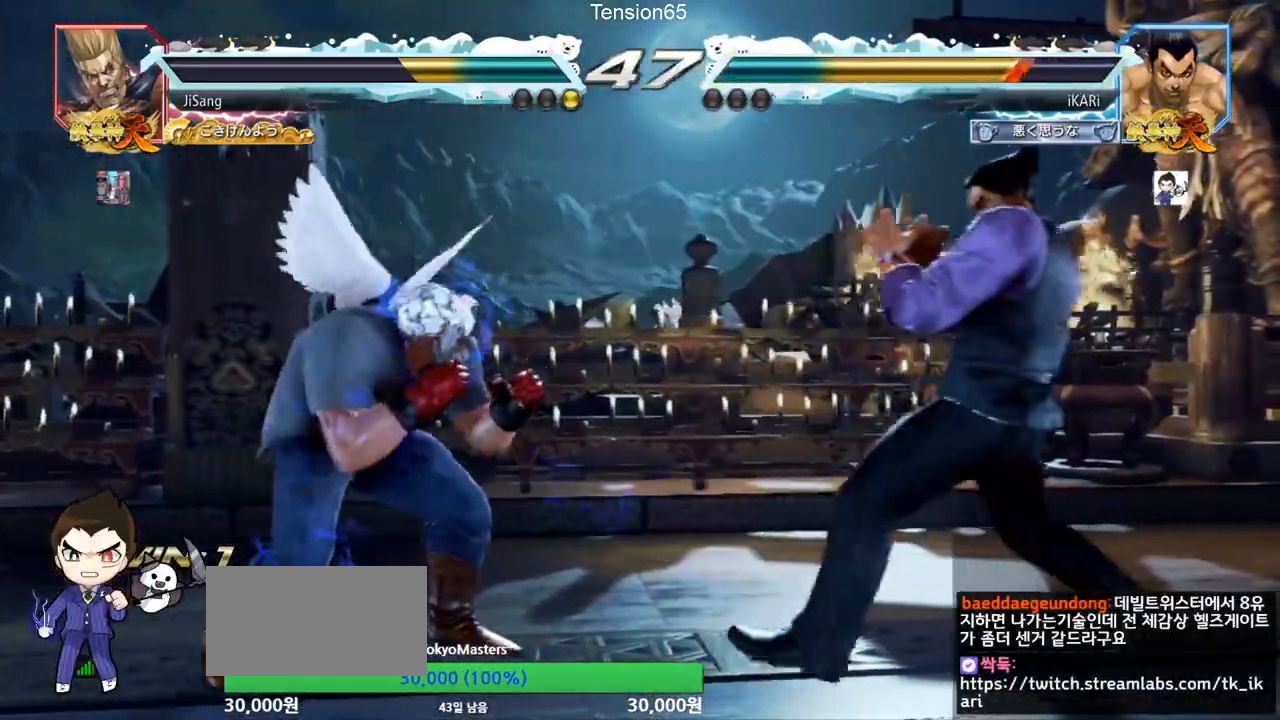
{"buttons": [], "left_stick": "down", "events": [[217, "left_stick", "right"], [267, "left_stick", "center"], [334, "left_stick", "right"], [434, "left_stick", "center"], [484, "left_stick", "down"]]}
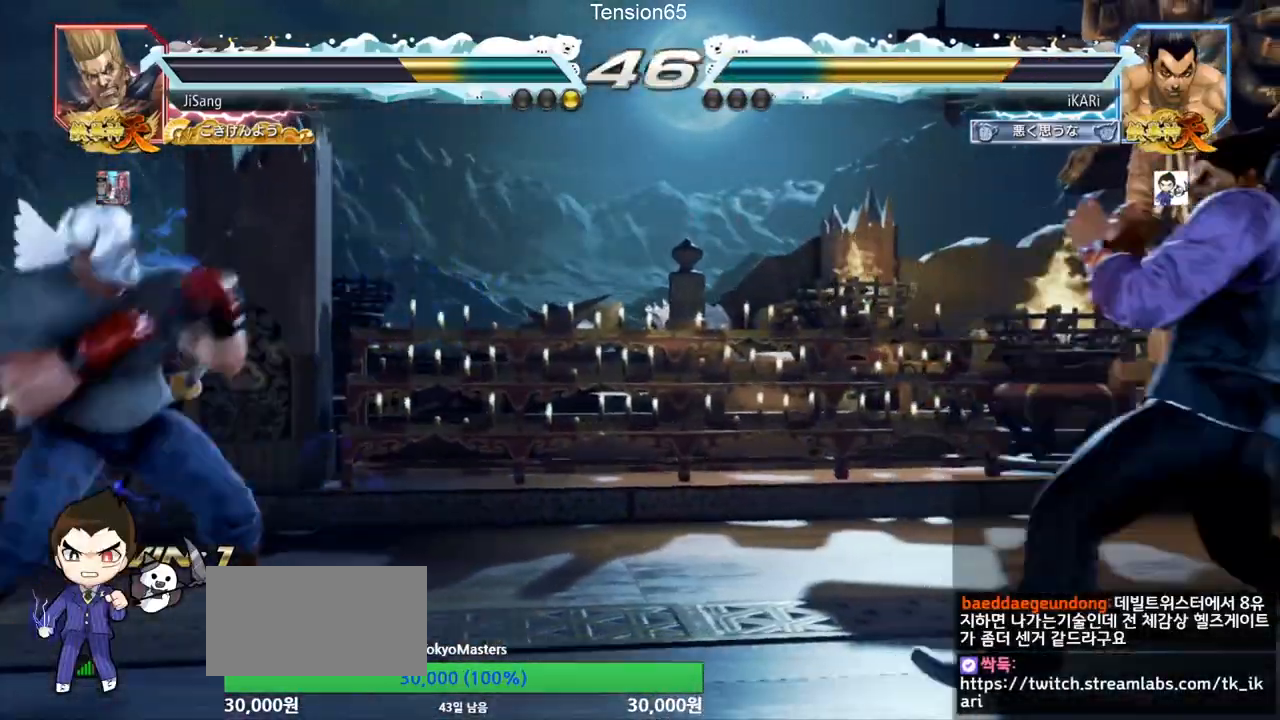
{"buttons": [], "left_stick": "right", "events": [[17, "left_stick", "center"], [150, "left_stick", "down"], [267, "left_stick", "right"]]}
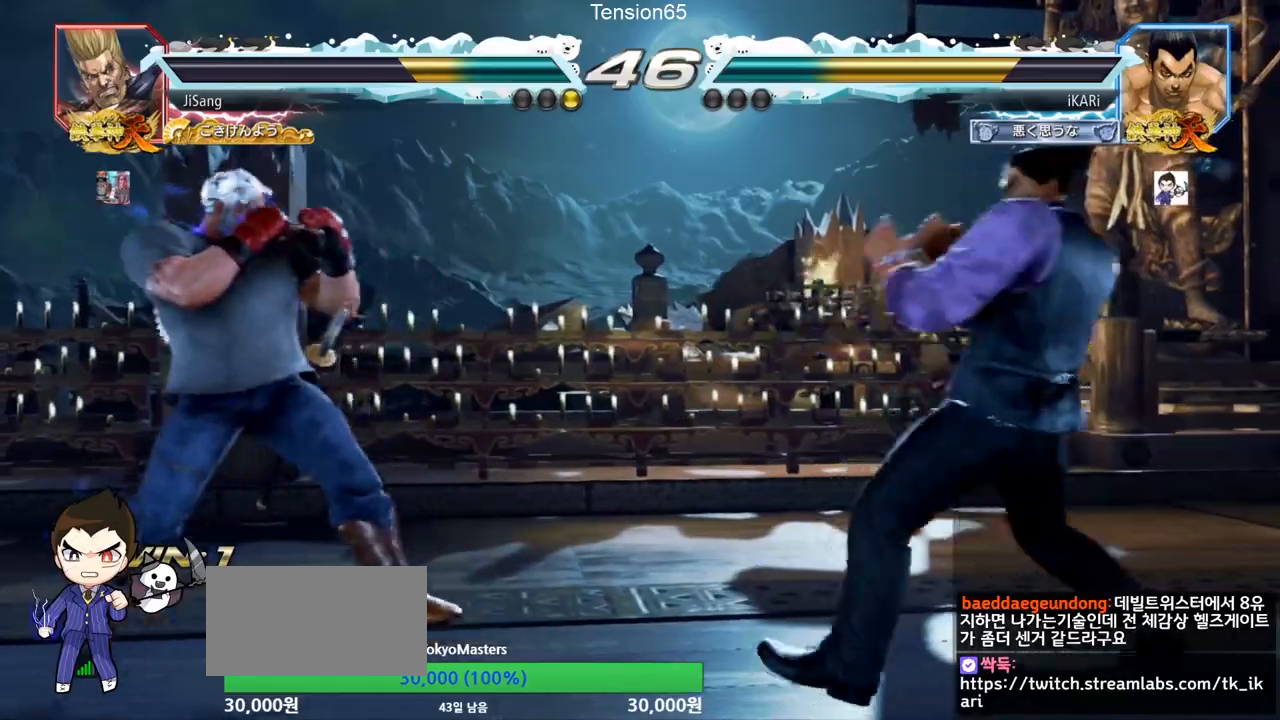
{"buttons": [], "left_stick": "right", "events": [[34, "left_stick", "center"], [150, "left_stick", "down"], [317, "left_stick", "center"], [367, "left_stick", "right"], [434, "left_stick", "center"], [484, "left_stick", "right"]]}
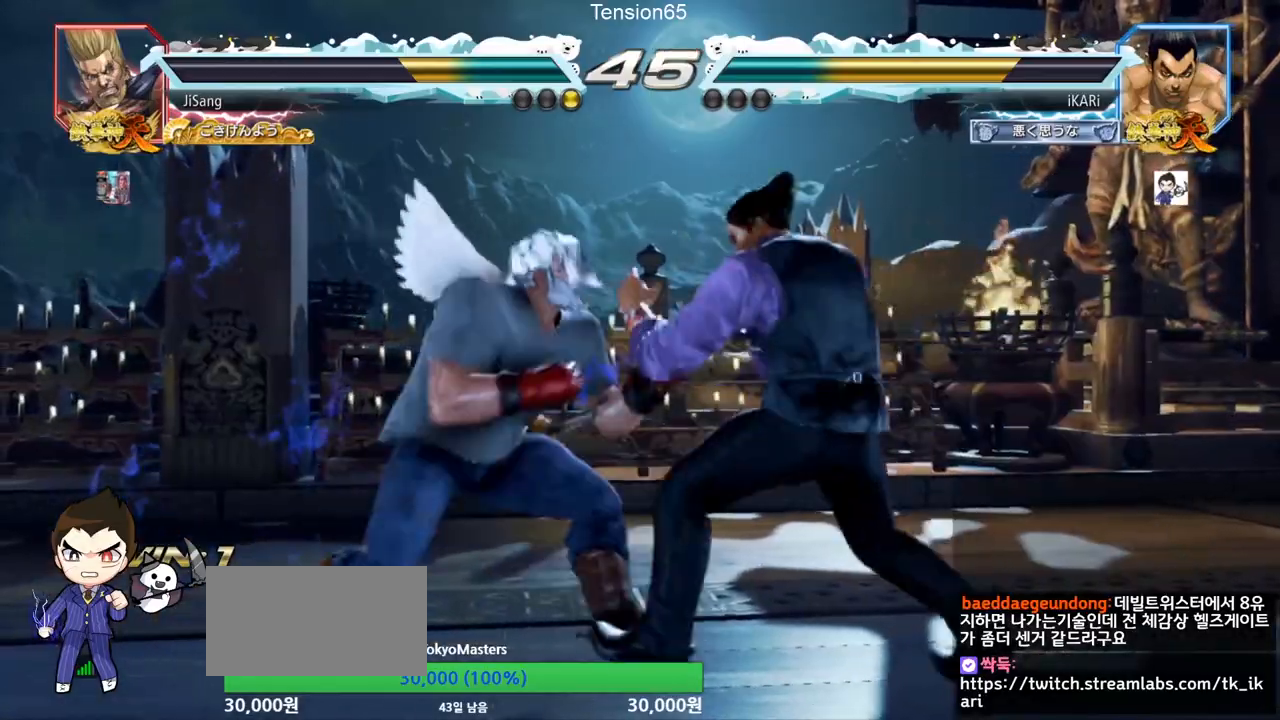
{"buttons": [], "left_stick": "right", "events": [[200, "left_stick", "down"], [267, "left_stick", "center"], [350, "left_stick", "right"], [417, "left_stick", "center"], [484, "left_stick", "right"]]}
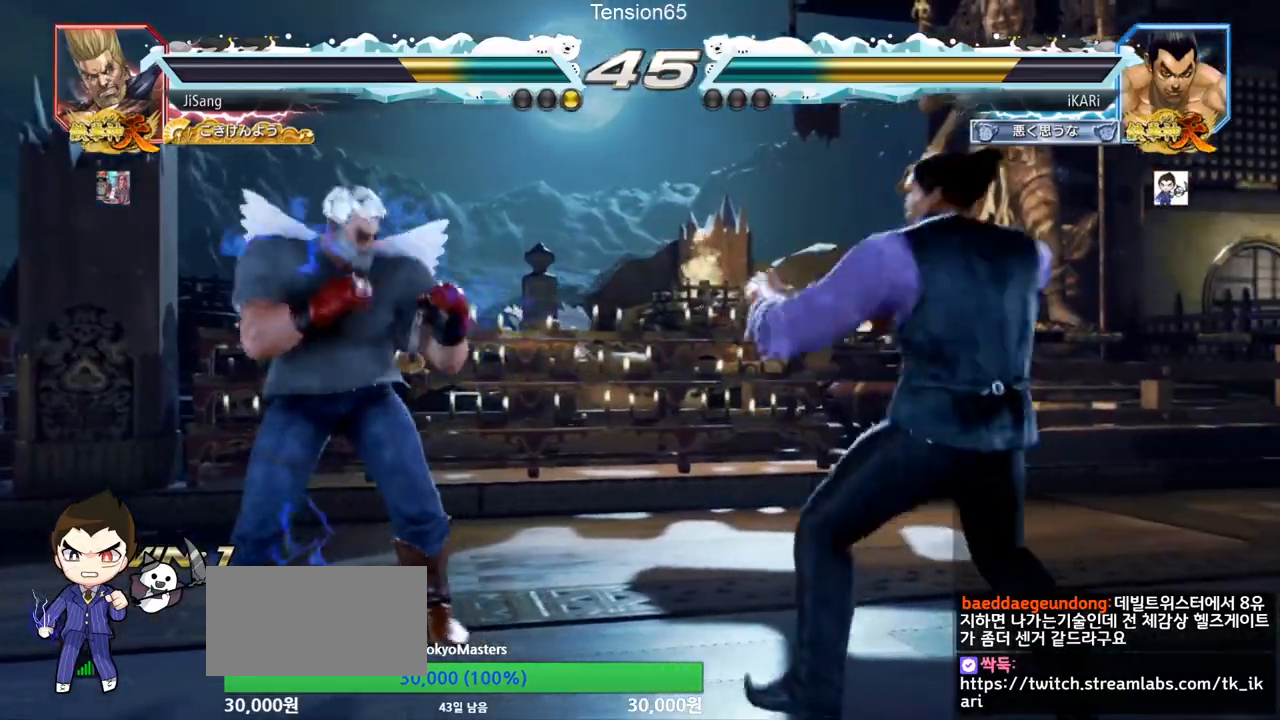
{"buttons": [], "left_stick": "right", "events": [[117, "left_stick", "down"], [184, "left_stick", "center"], [484, "left_stick", "right"]]}
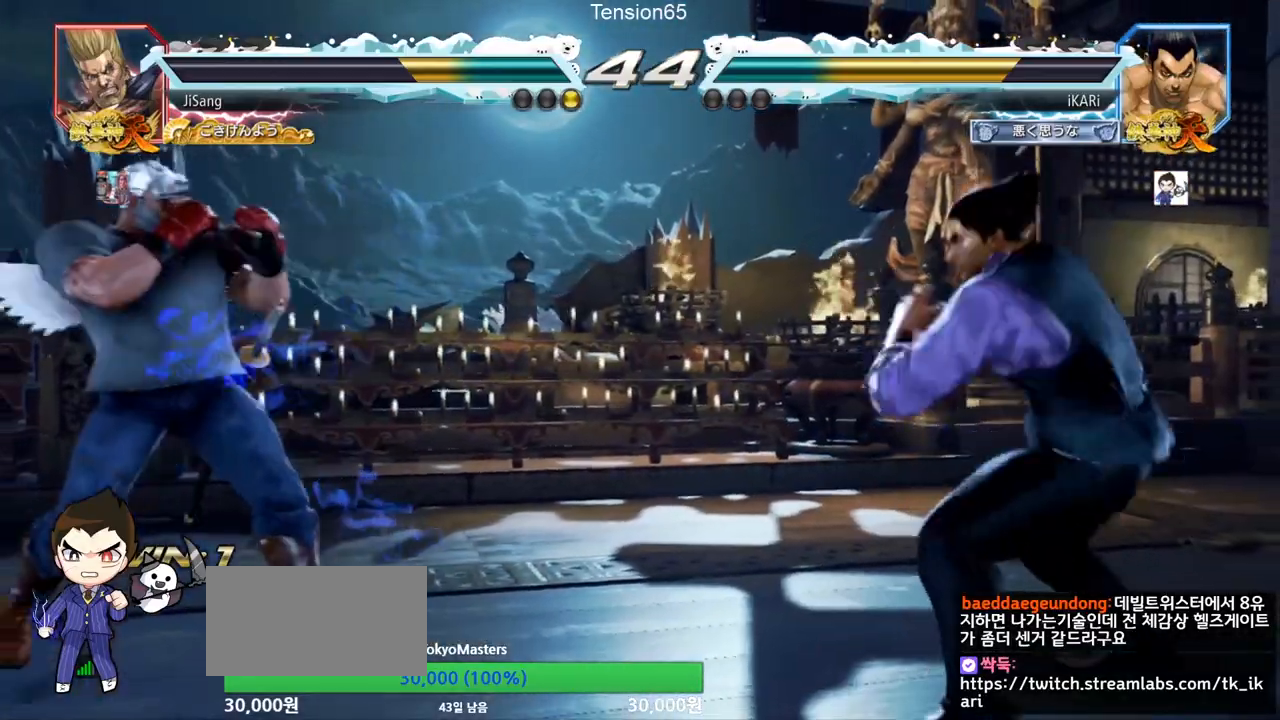
{"buttons": [], "left_stick": "left", "events": [[50, "left_stick", "center"], [117, "left_stick", "right"], [183, "left_stick", "center"], [283, "left_stick", "down"], [400, "left_stick", "left"]]}
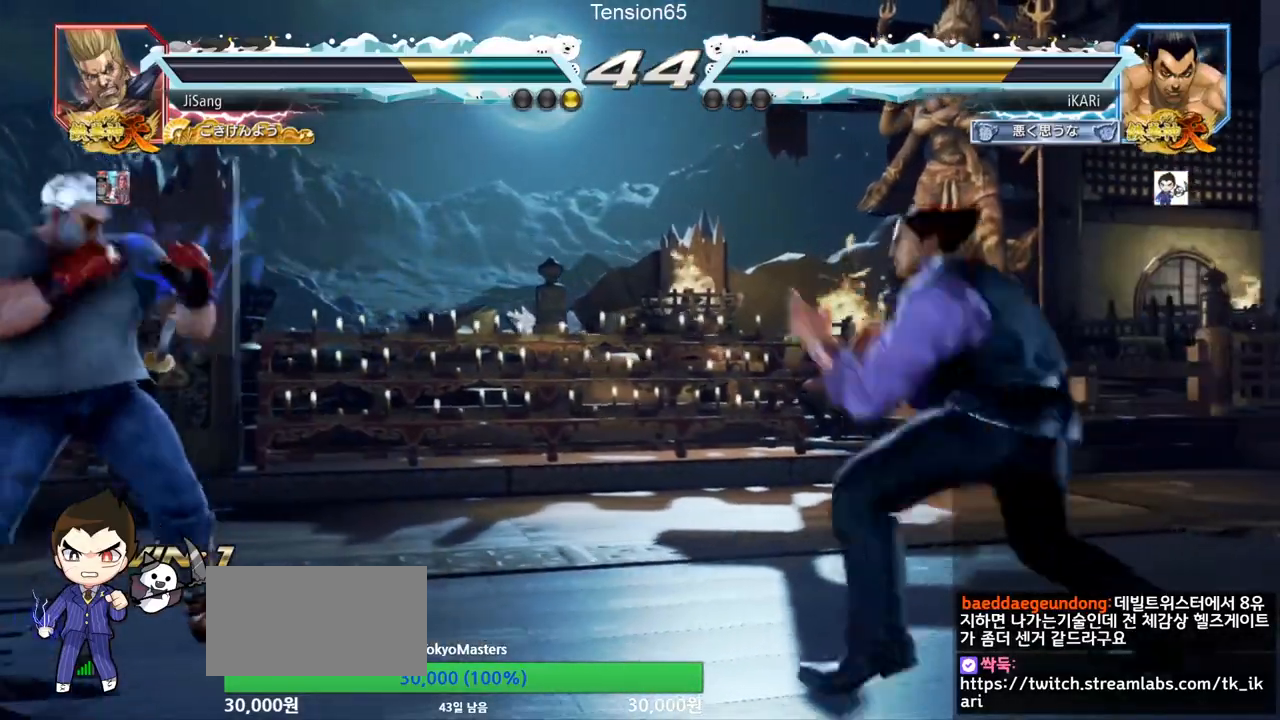
{"buttons": [], "left_stick": "center", "events": [[50, "TRIANGLE", "down"], [67, "left_stick", "center"], [84, "TRIANGLE", "up"]]}
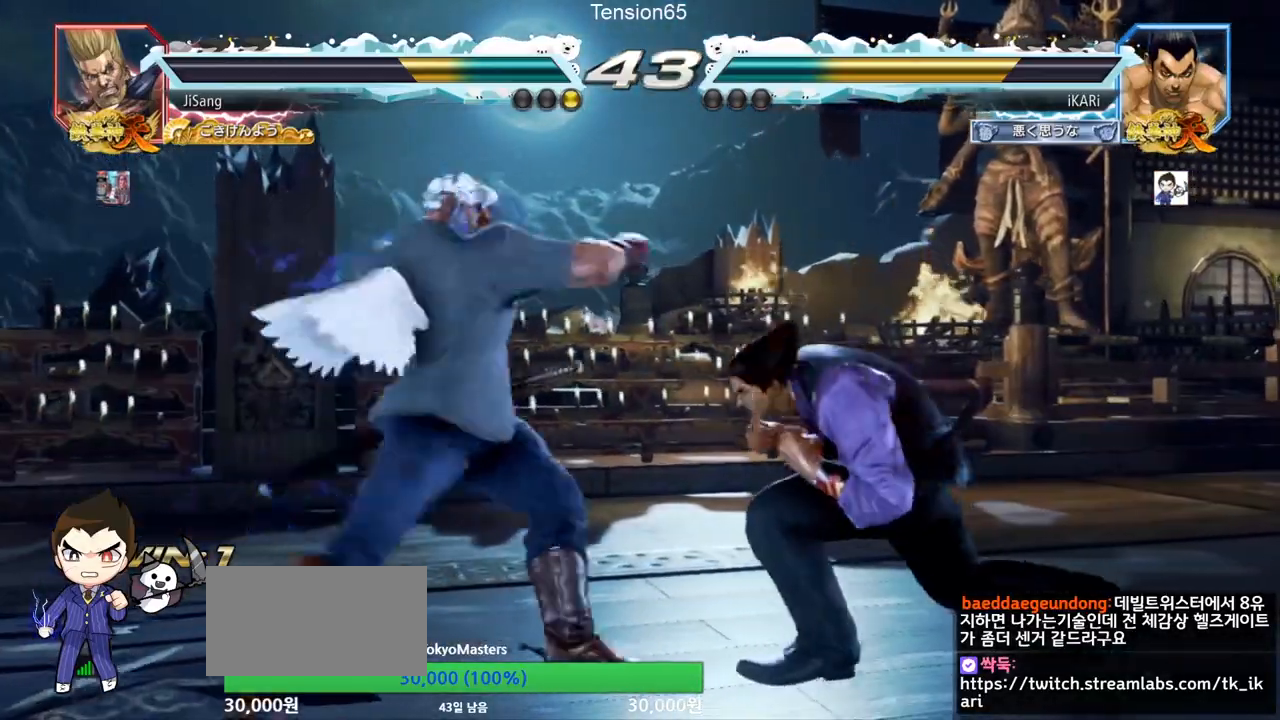
{"buttons": [], "left_stick": "center", "events": [[183, "TRIANGLE", "down"], [233, "TRIANGLE", "up"], [450, "left_stick", "right"], [500, "left_stick", "center"]]}
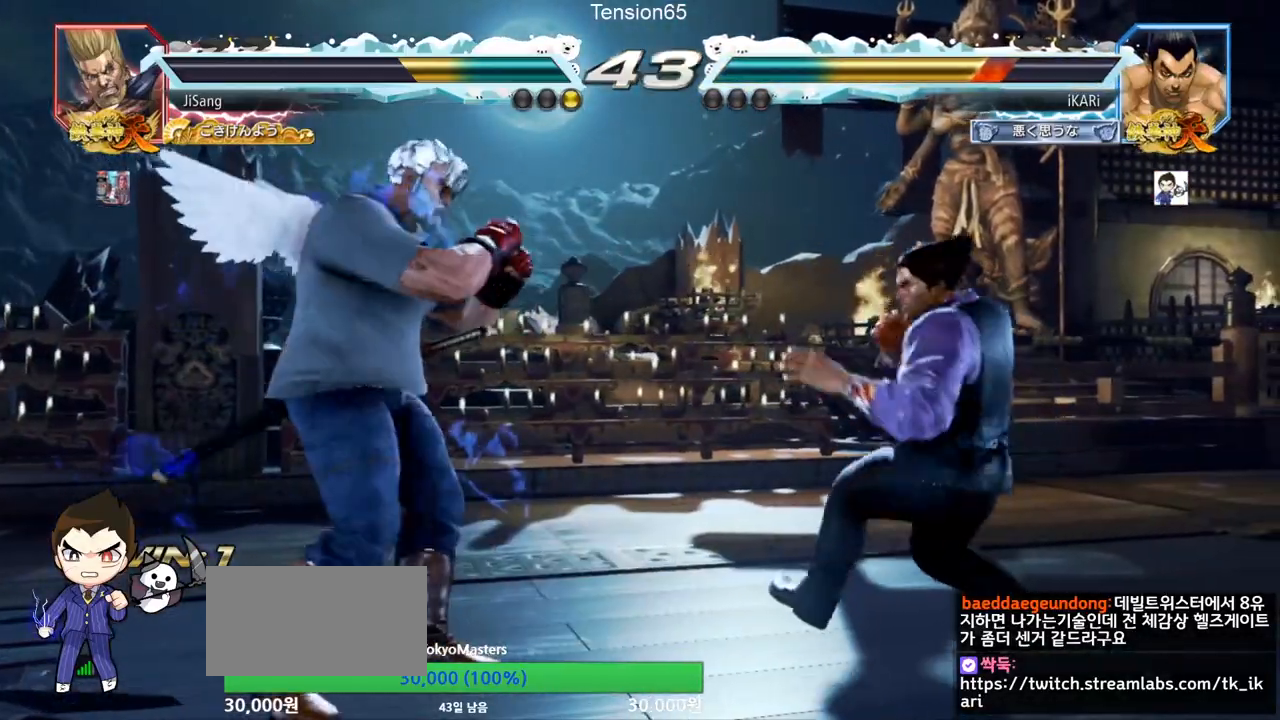
{"buttons": [], "left_stick": "right", "events": [[67, "left_stick", "right"], [284, "left_stick", "down"], [367, "left_stick", "center"], [451, "left_stick", "right"]]}
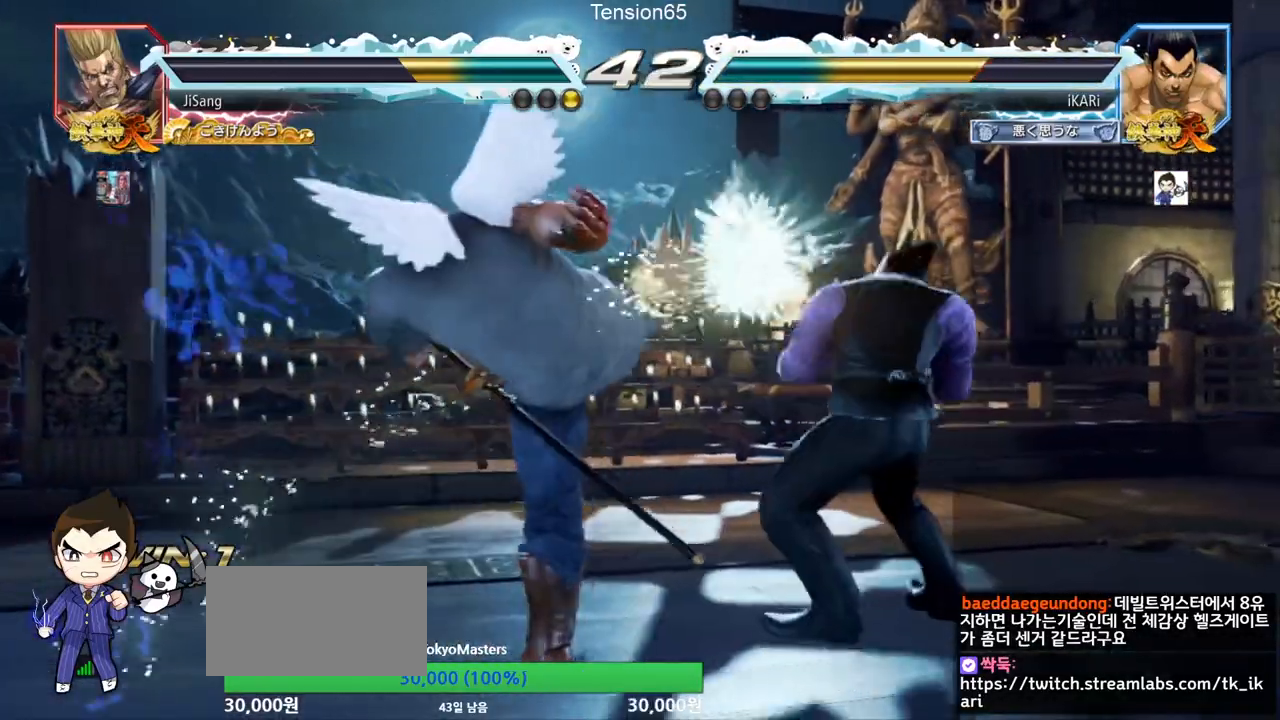
{"buttons": [], "left_stick": "right", "events": [[17, "left_stick", "center"], [117, "left_stick", "down"], [133, "TRIANGLE", "down"], [167, "TRIANGLE", "up"], [183, "left_stick", "center"], [384, "left_stick", "right"], [434, "left_stick", "center"], [500, "left_stick", "right"]]}
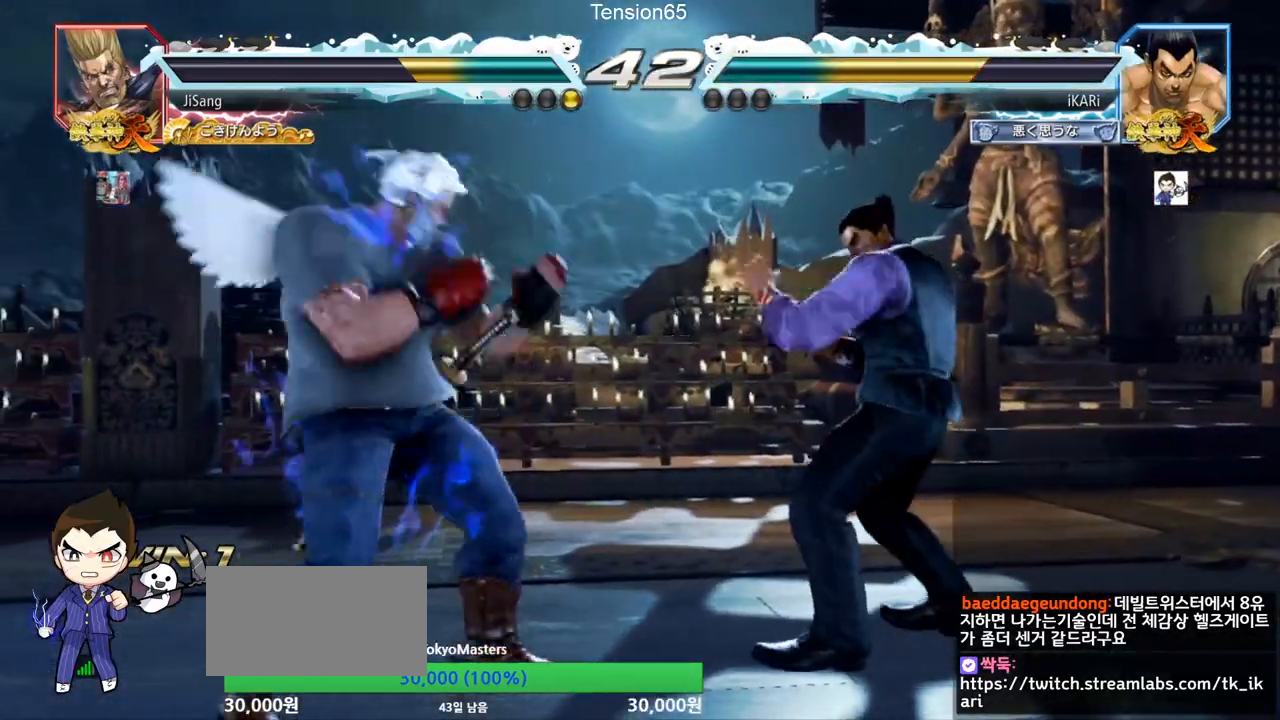
{"buttons": [], "left_stick": "right", "events": [[217, "left_stick", "center"], [284, "left_stick", "right"]]}
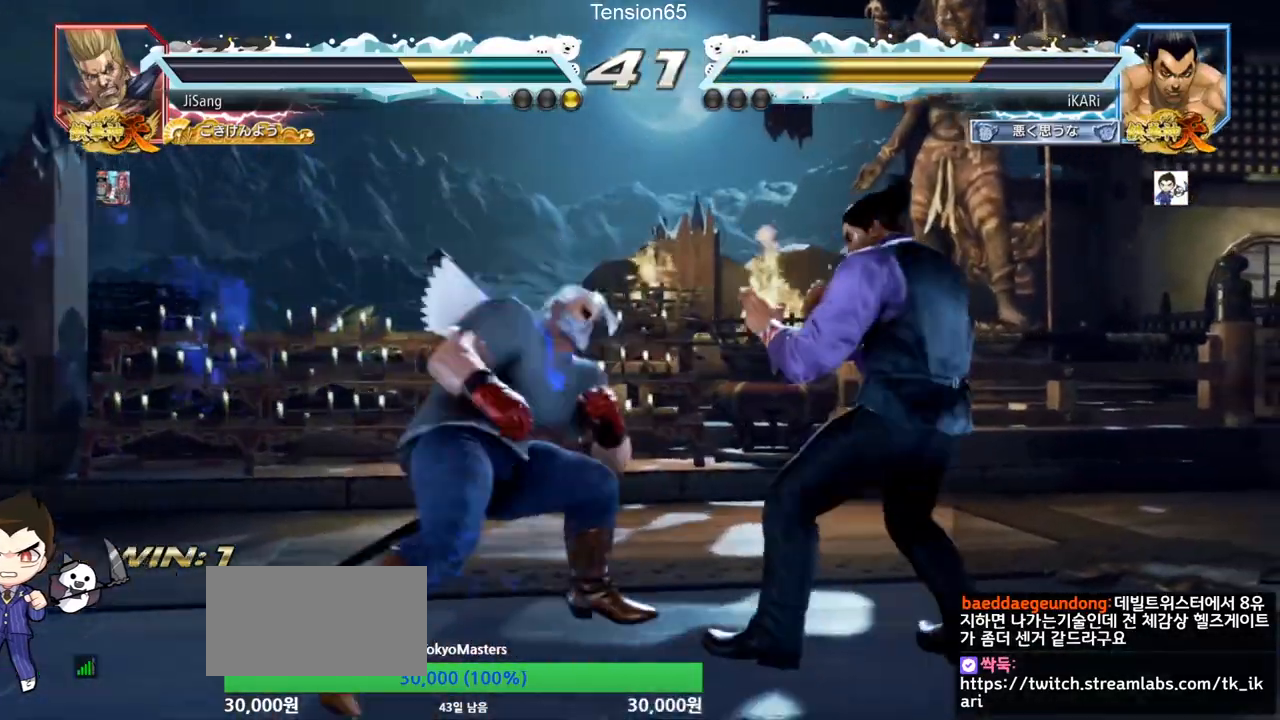
{"buttons": [], "left_stick": "center", "events": [[33, "left_stick", "center"], [117, "left_stick", "right"], [167, "left_stick", "center"], [233, "left_stick", "right"], [434, "left_stick", "down"], [500, "left_stick", "center"]]}